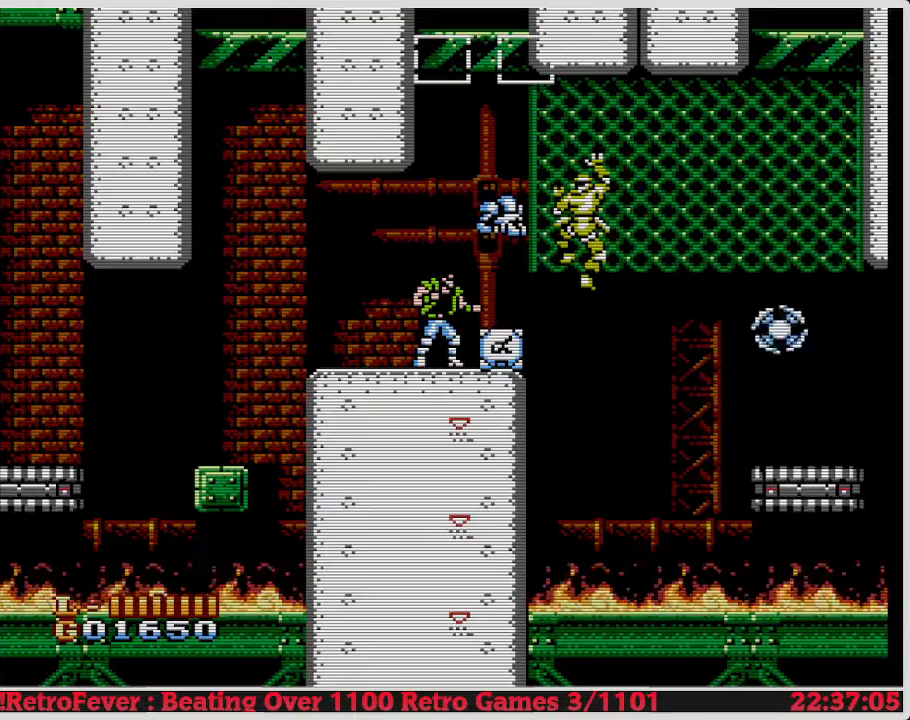
Gameplay with a controller (Nintendo layout); each line is a JSON object with the inputs held at the frame after it. "events" lists button and stick changes between this image and that frame as [ms after this image, input, new state], when the widget could be followed in between. Not read: L3 R3.
{"buttons": [], "events": []}
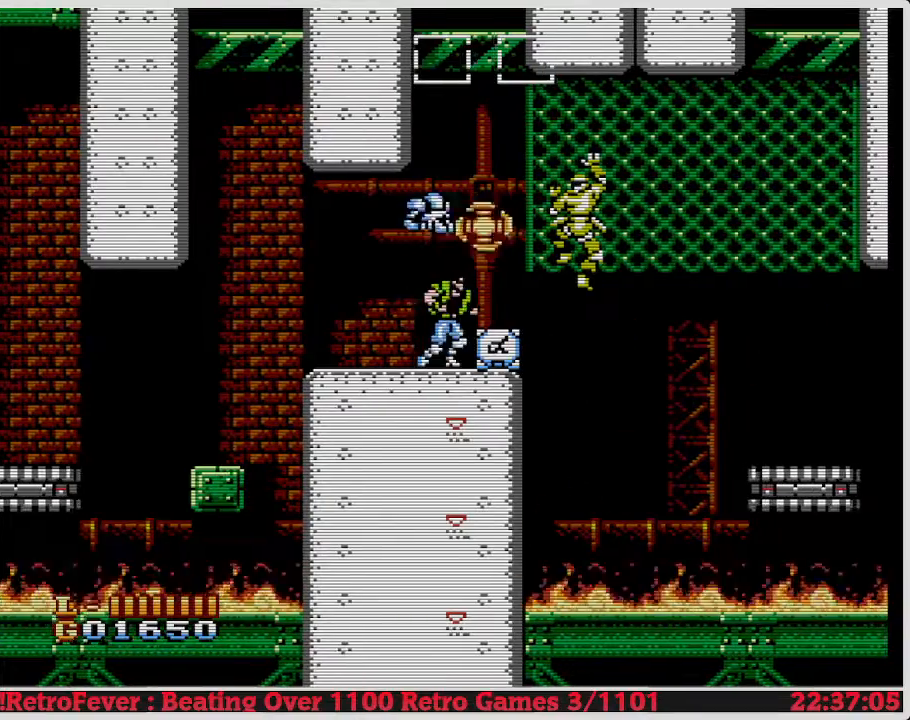
{"buttons": [], "events": [[17, "DPAD_RIGHT", "down"], [133, "DPAD_RIGHT", "up"], [200, "B", "down"], [300, "B", "up"], [367, "B", "down"], [450, "B", "up"]]}
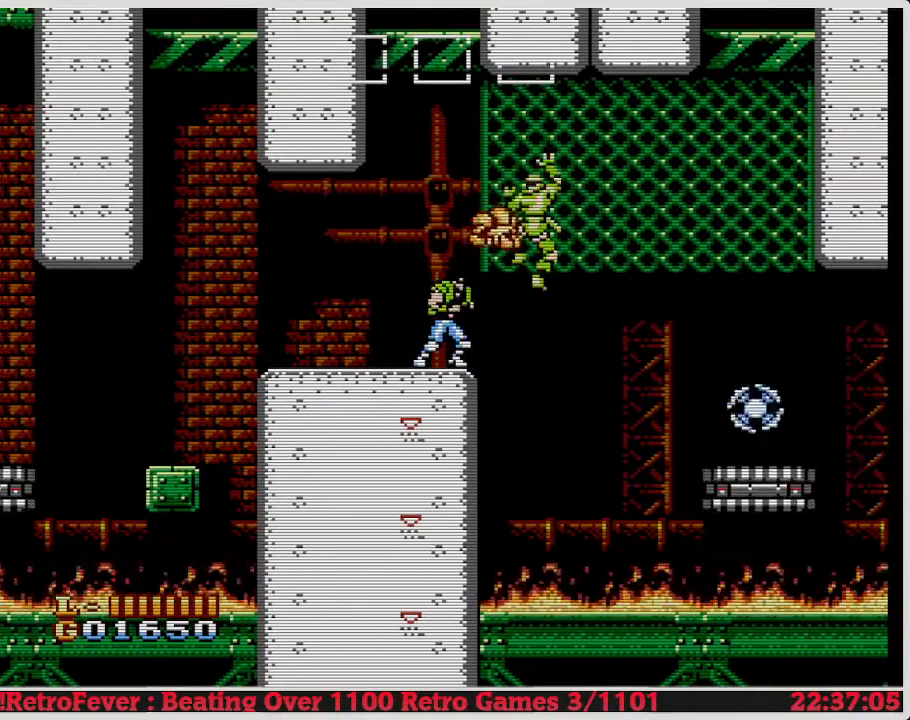
{"buttons": ["B"], "events": [[17, "B", "down"], [83, "B", "up"], [150, "B", "down"], [233, "B", "up"], [283, "B", "down"], [417, "B", "up"], [467, "B", "down"]]}
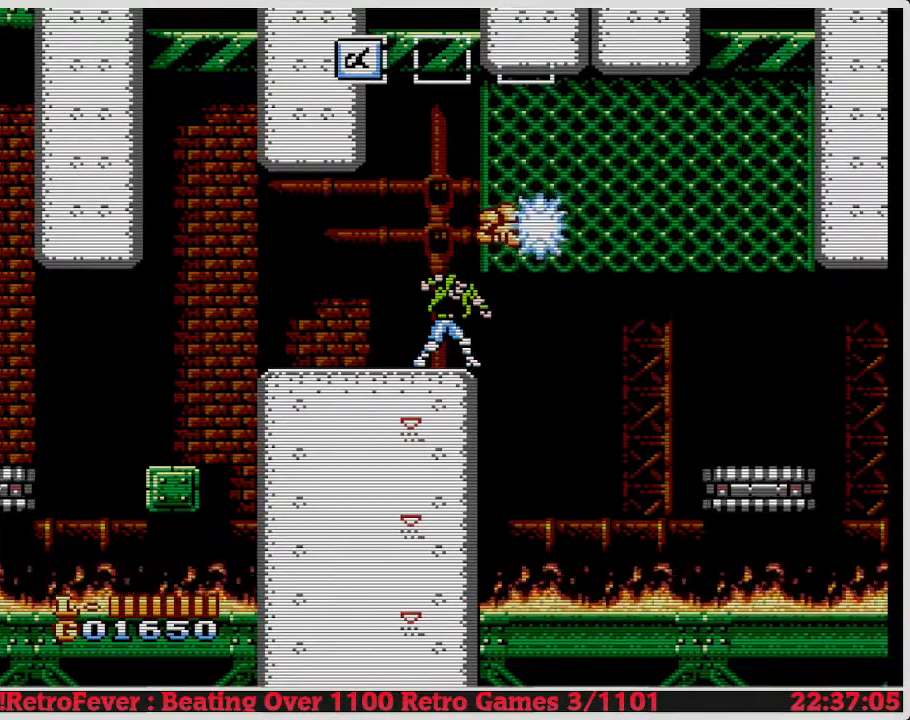
{"buttons": ["DPAD_LEFT"], "events": [[33, "B", "up"], [83, "B", "down"], [200, "B", "up"], [300, "B", "down"], [350, "B", "up"], [400, "DPAD_LEFT", "down"]]}
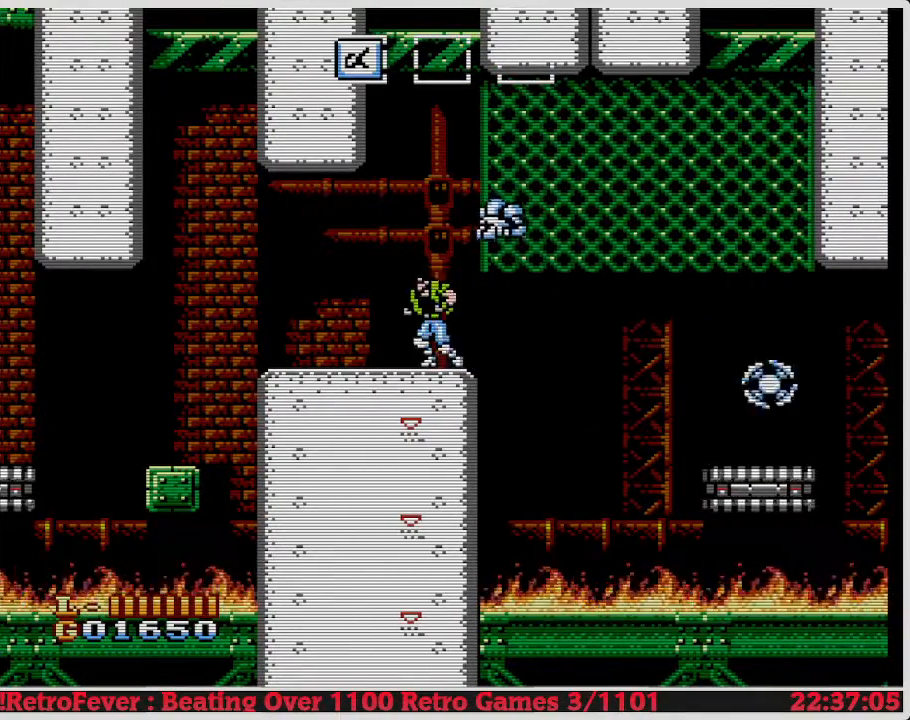
{"buttons": ["A", "DPAD_RIGHT"], "events": [[50, "DPAD_LEFT", "up"], [133, "DPAD_RIGHT", "down"], [367, "A", "down"]]}
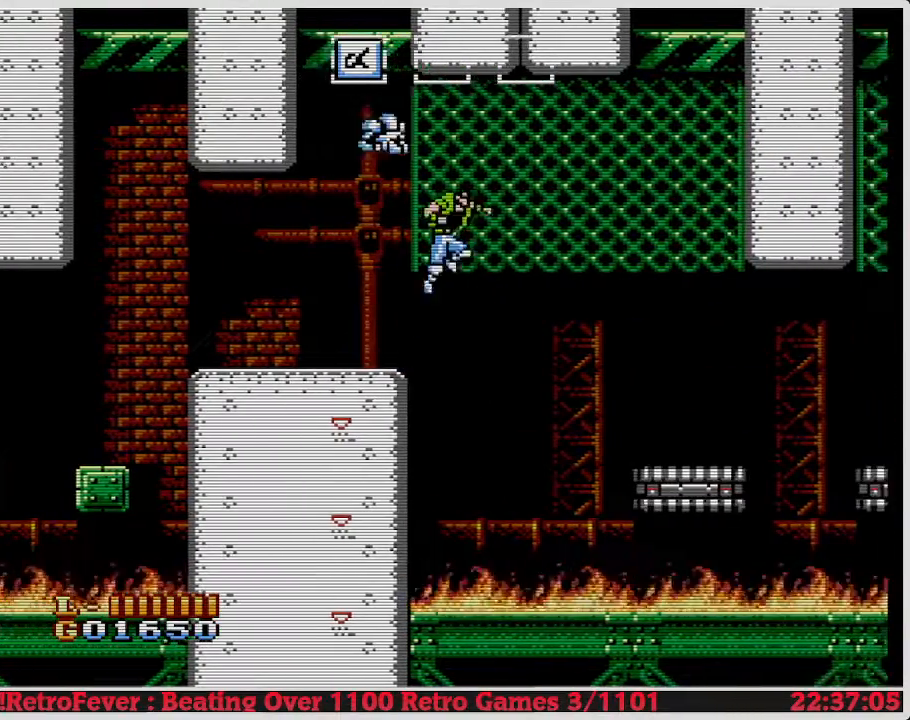
{"buttons": ["DPAD_UP"], "events": [[200, "A", "up"], [400, "DPAD_UP", "down"], [417, "DPAD_RIGHT", "up"]]}
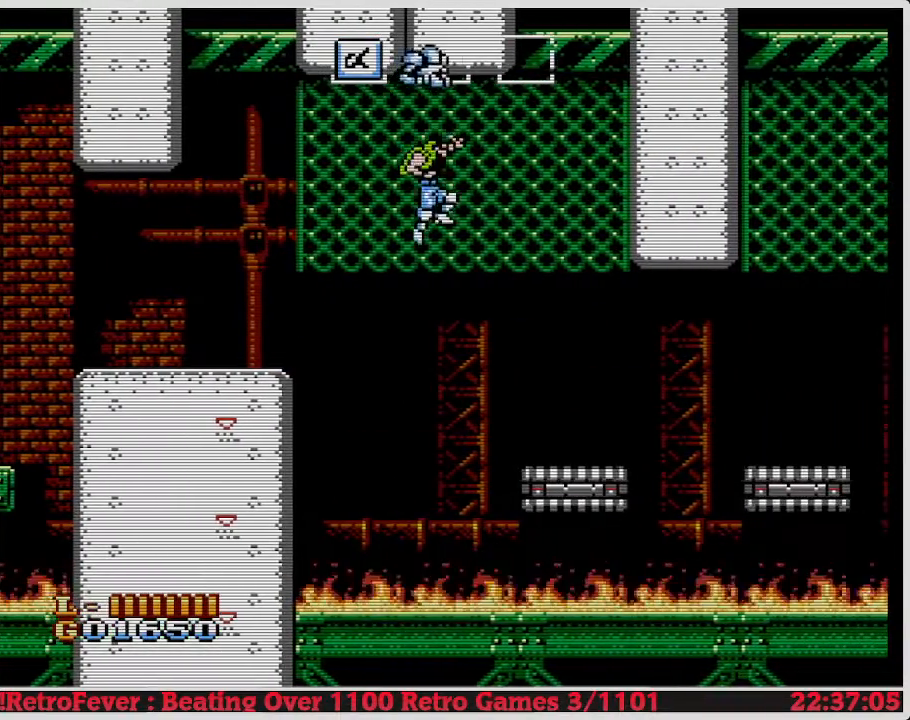
{"buttons": ["A"], "events": [[250, "A", "down"], [367, "DPAD_RIGHT", "down"], [367, "DPAD_UP", "up"], [483, "DPAD_RIGHT", "up"]]}
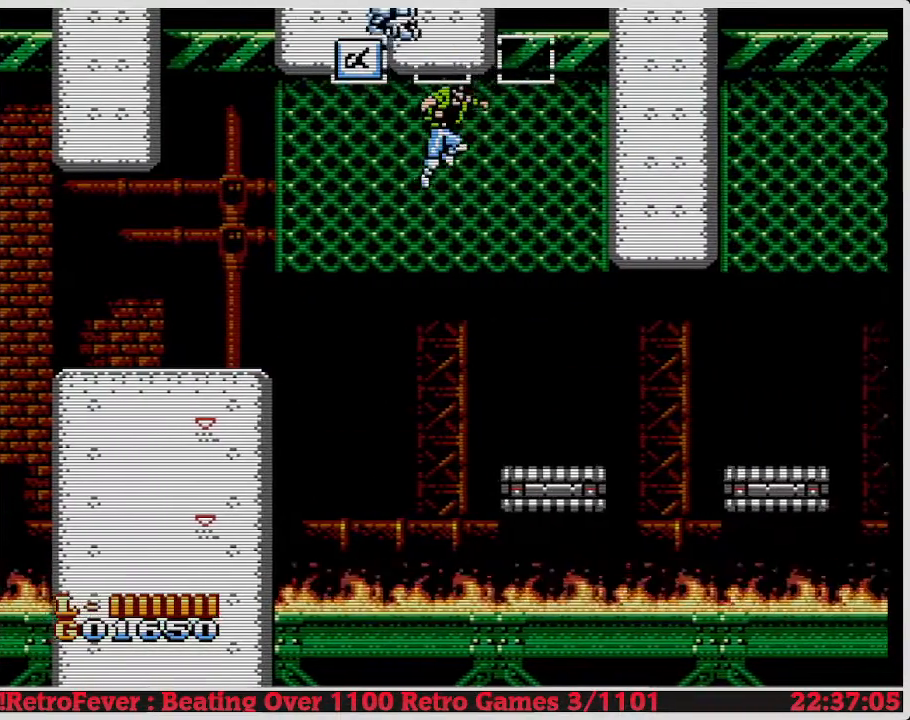
{"buttons": ["DPAD_RIGHT"], "events": [[50, "DPAD_RIGHT", "down"], [150, "A", "up"], [267, "DPAD_RIGHT", "up"], [383, "DPAD_RIGHT", "down"]]}
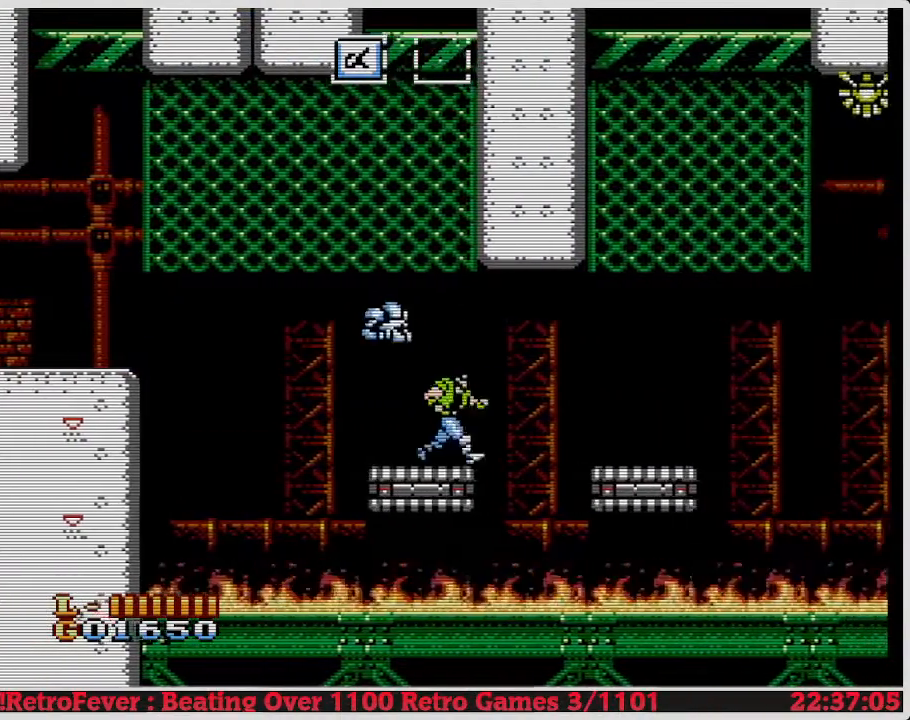
{"buttons": ["DPAD_RIGHT"], "events": [[117, "A", "down"], [467, "A", "up"]]}
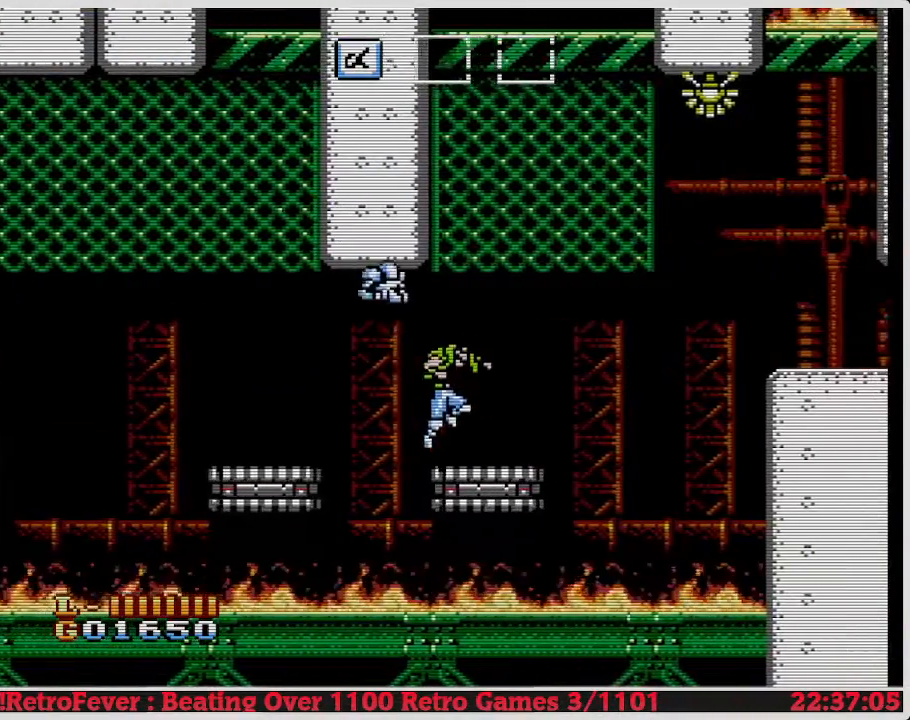
{"buttons": ["A", "DPAD_UP"], "events": [[233, "A", "down"], [283, "DPAD_RIGHT", "up"], [283, "DPAD_UP", "down"]]}
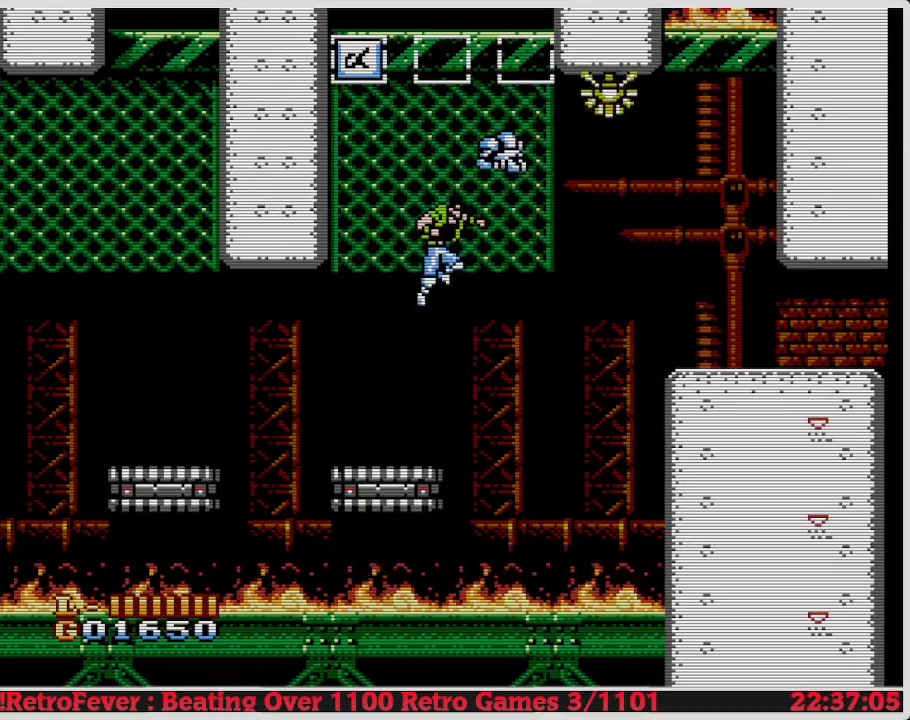
{"buttons": ["A", "DPAD_UP"], "events": [[117, "A", "up"], [467, "A", "down"]]}
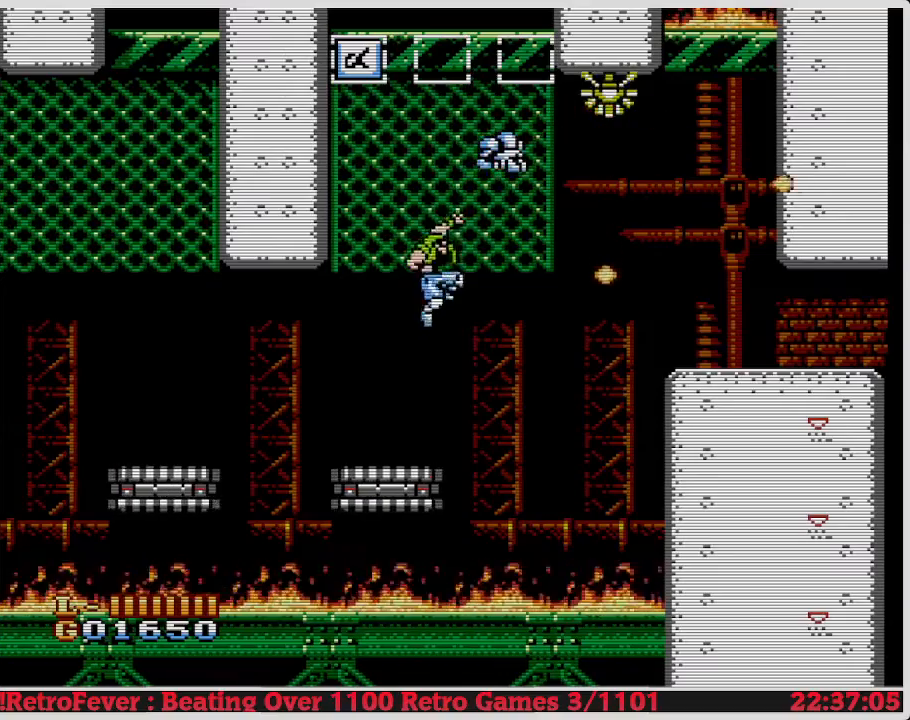
{"buttons": ["DPAD_UP", "DPAD_RIGHT"], "events": [[167, "DPAD_RIGHT", "down"], [233, "DPAD_UP", "up"], [350, "A", "up"], [483, "DPAD_UP", "down"]]}
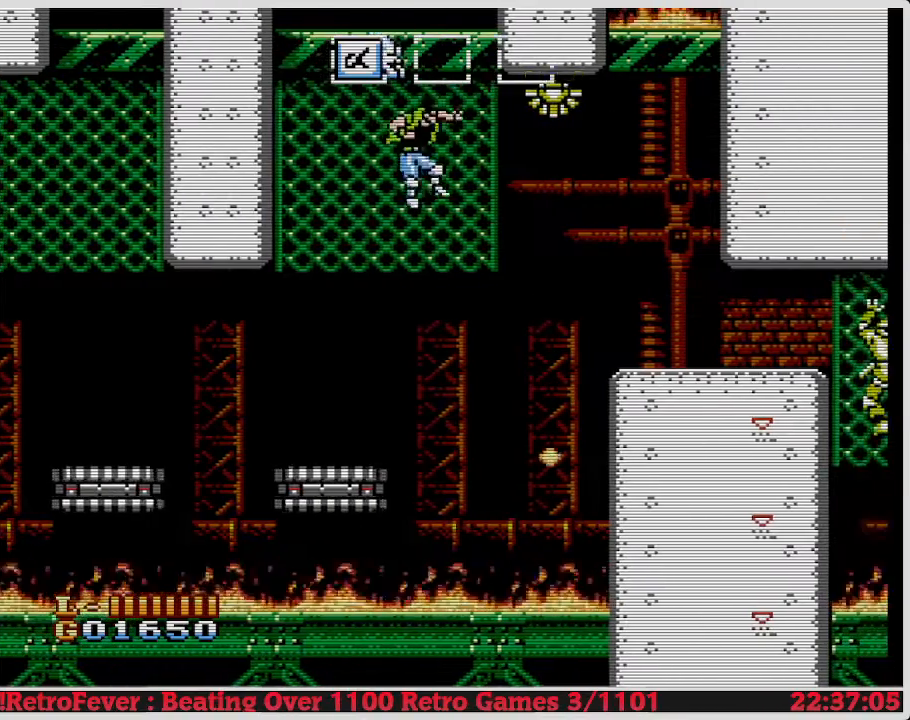
{"buttons": ["DPAD_UP", "DPAD_RIGHT"], "events": []}
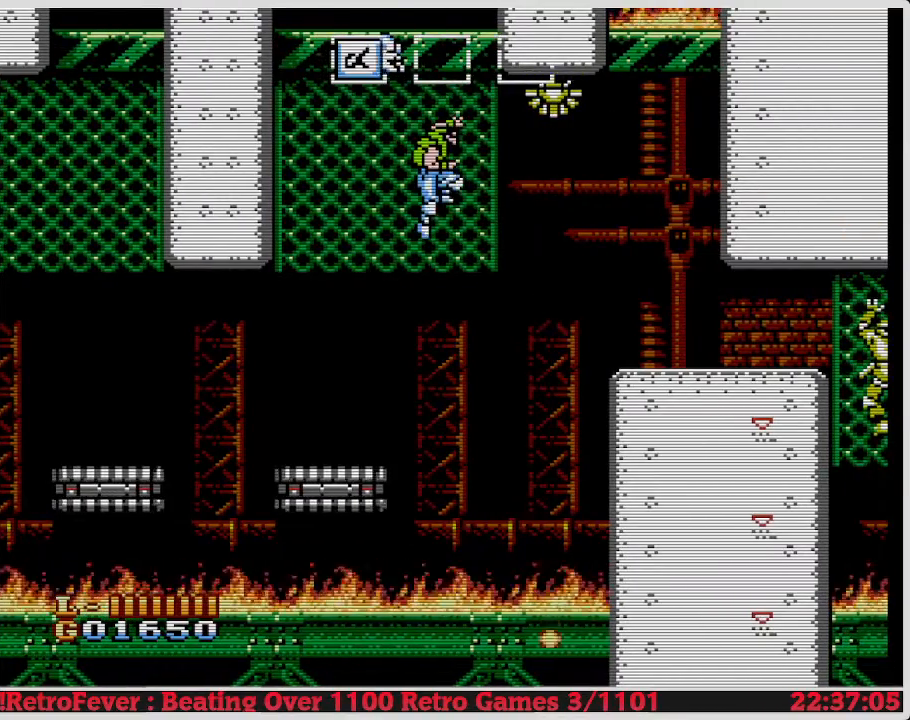
{"buttons": ["A", "B", "DPAD_UP", "DPAD_RIGHT"], "events": [[50, "A", "down"], [100, "DPAD_UP", "up"], [167, "B", "down"], [200, "DPAD_UP", "down"], [300, "B", "up"], [367, "B", "down"]]}
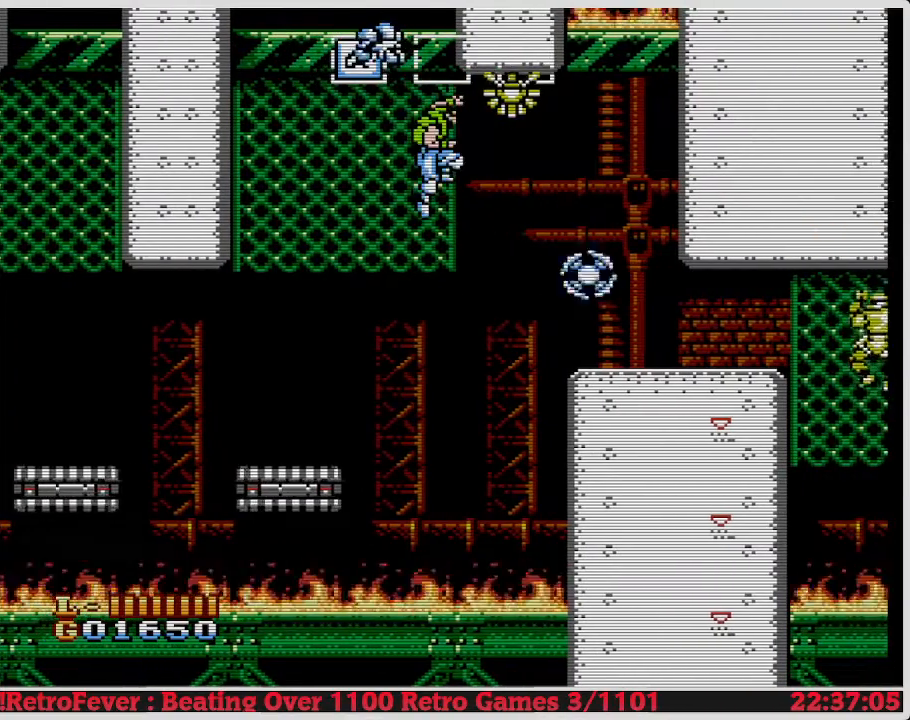
{"buttons": ["A", "DPAD_UP", "DPAD_RIGHT"], "events": [[250, "B", "up"], [283, "A", "up"], [333, "A", "down"]]}
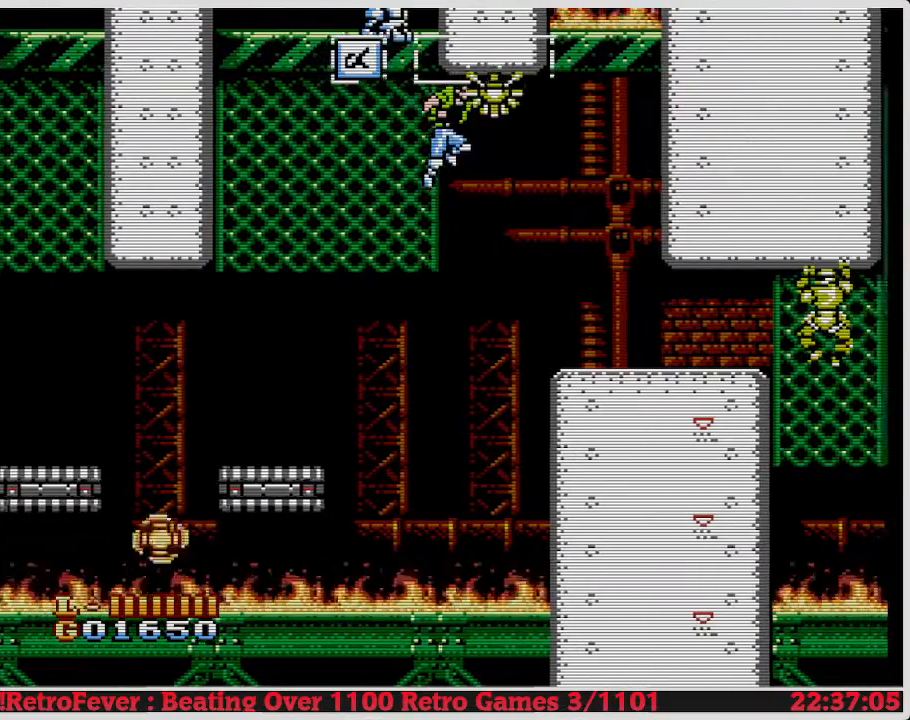
{"buttons": ["A", "DPAD_RIGHT"], "events": [[83, "DPAD_UP", "up"]]}
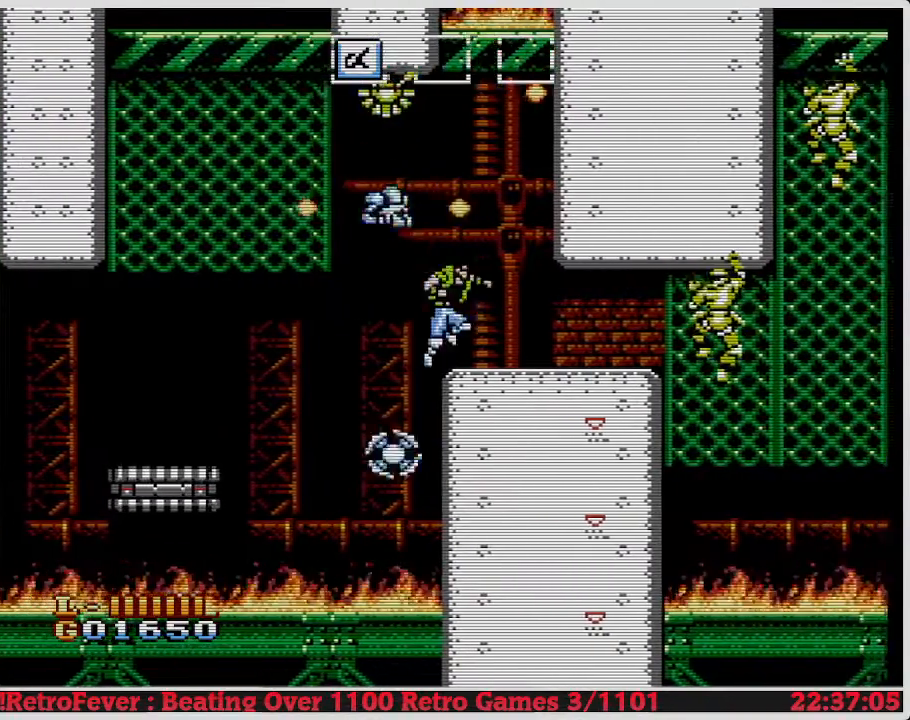
{"buttons": ["DPAD_RIGHT"], "events": [[150, "A", "up"]]}
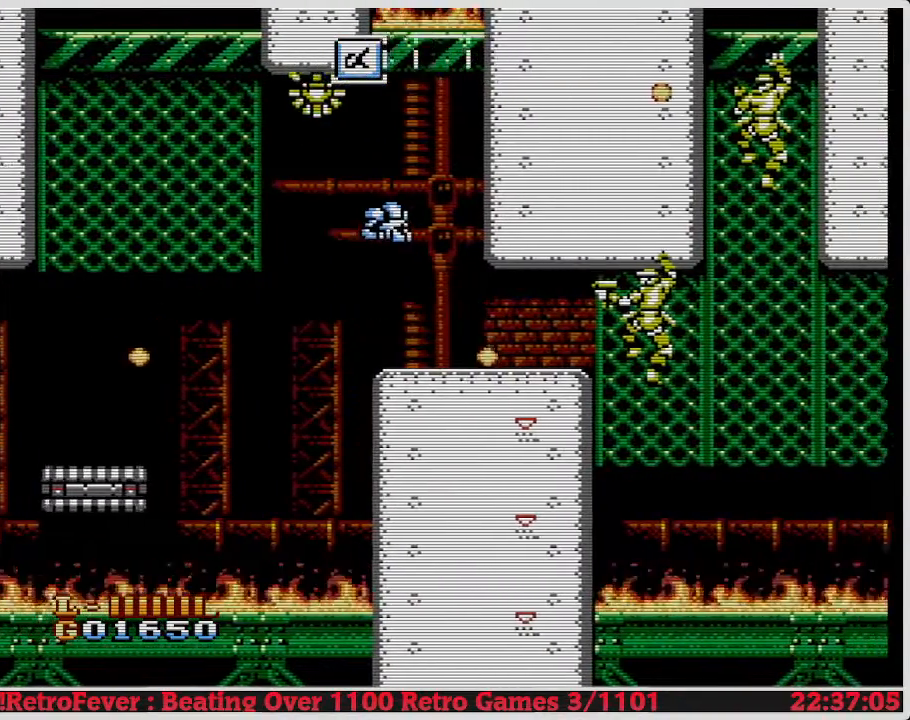
{"buttons": ["B", "DPAD_RIGHT"], "events": [[383, "B", "down"]]}
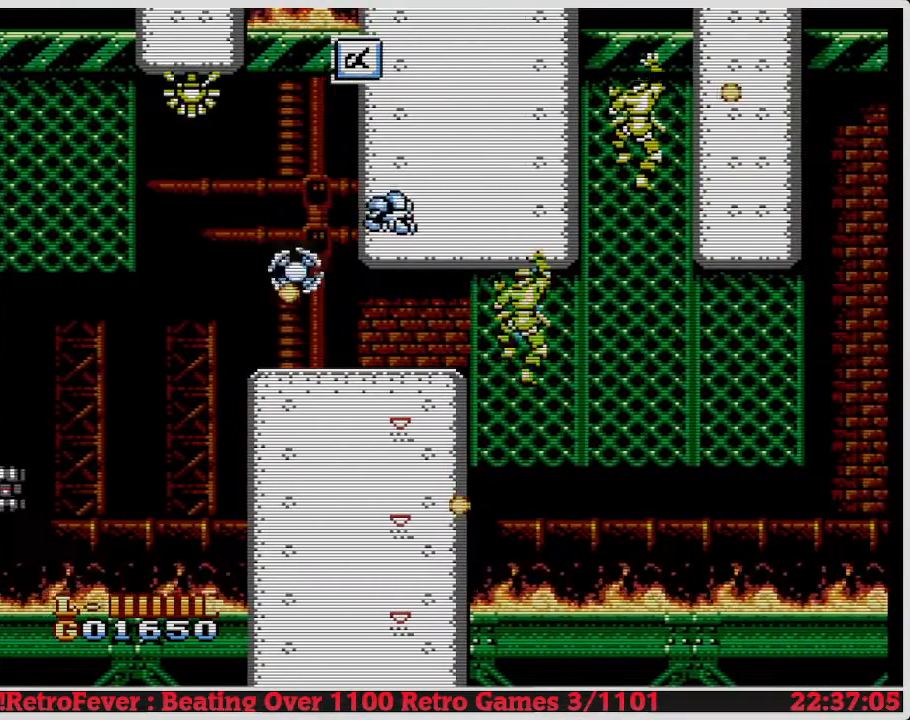
{"buttons": ["B"], "events": [[67, "B", "up"], [67, "DPAD_RIGHT", "up"], [183, "B", "down"], [250, "B", "up"], [267, "B", "down"], [367, "B", "up"], [483, "B", "down"]]}
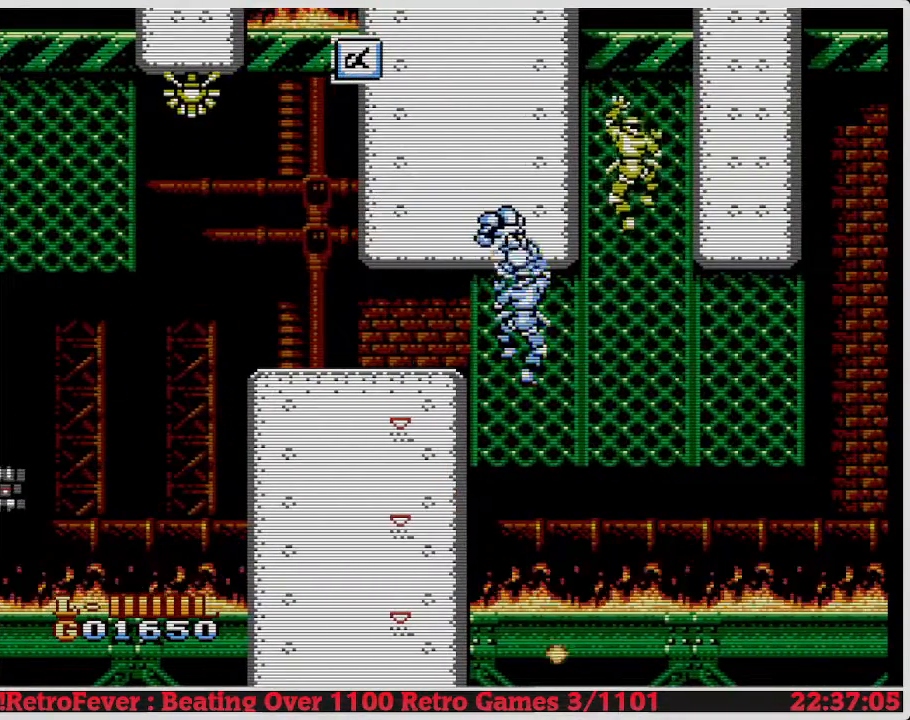
{"buttons": ["B"], "events": [[100, "B", "up"], [183, "B", "down"], [267, "B", "up"], [300, "B", "down"], [400, "B", "up"], [450, "B", "down"]]}
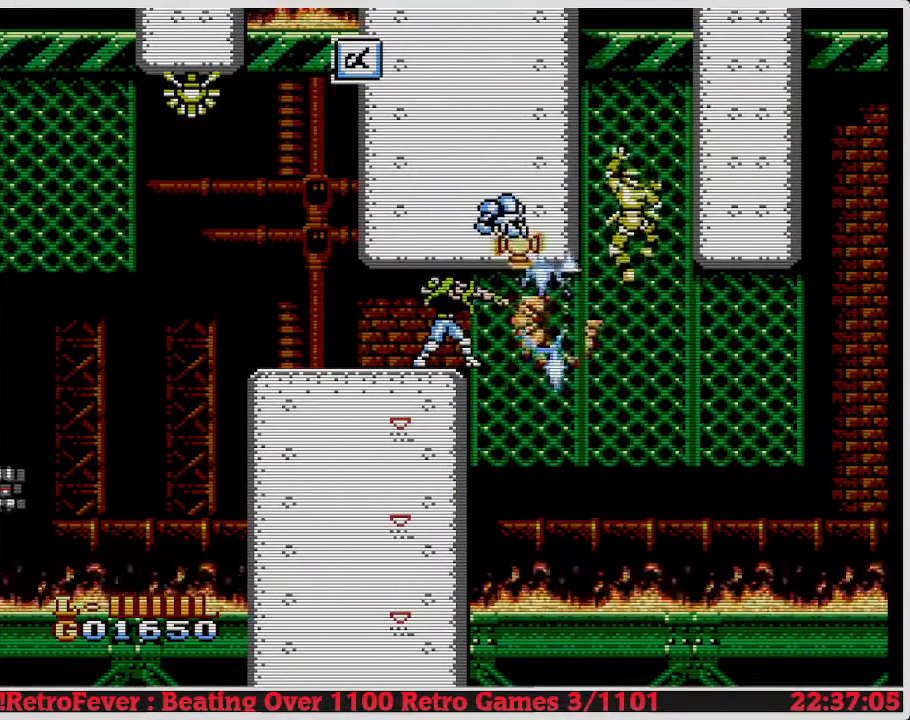
{"buttons": [], "events": [[100, "B", "up"], [183, "B", "down"], [250, "B", "up"]]}
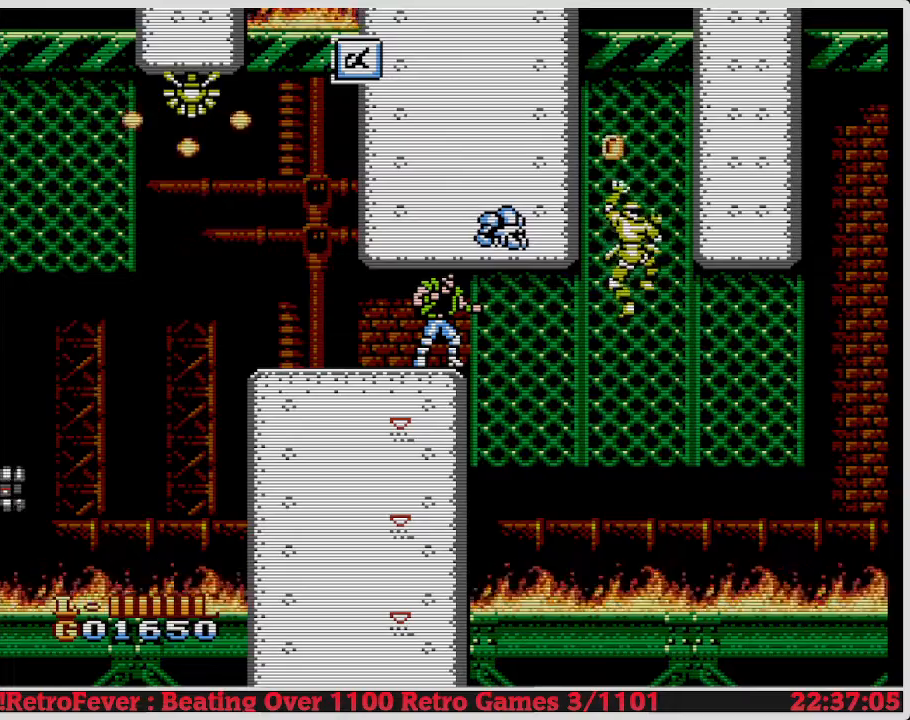
{"buttons": ["A", "DPAD_RIGHT"], "events": [[167, "DPAD_RIGHT", "down"], [267, "A", "down"]]}
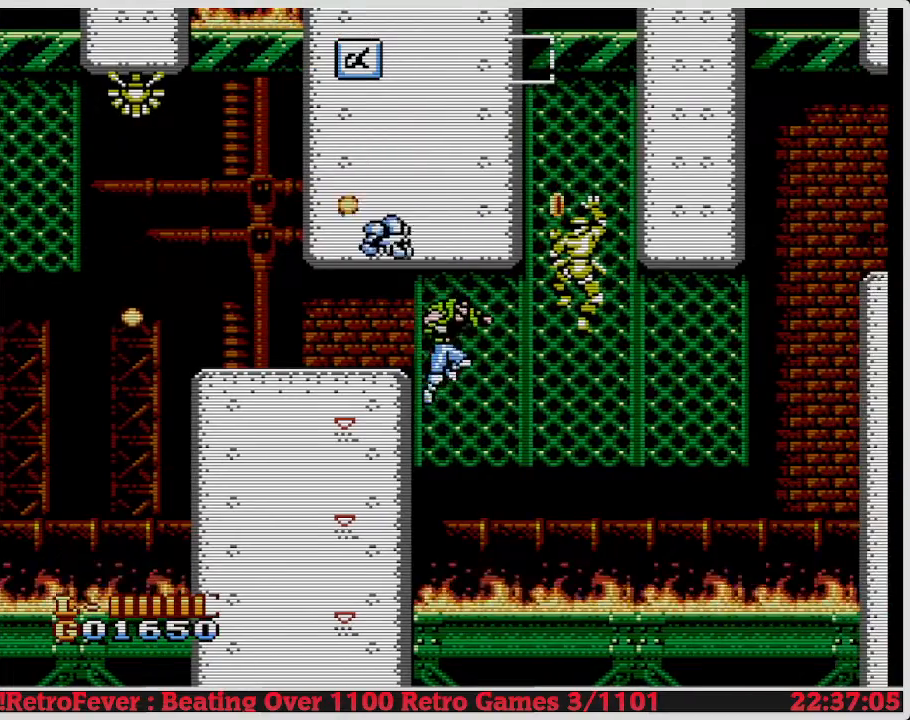
{"buttons": ["DPAD_UP"], "events": [[17, "DPAD_UP", "down"], [50, "A", "up"], [133, "DPAD_RIGHT", "up"]]}
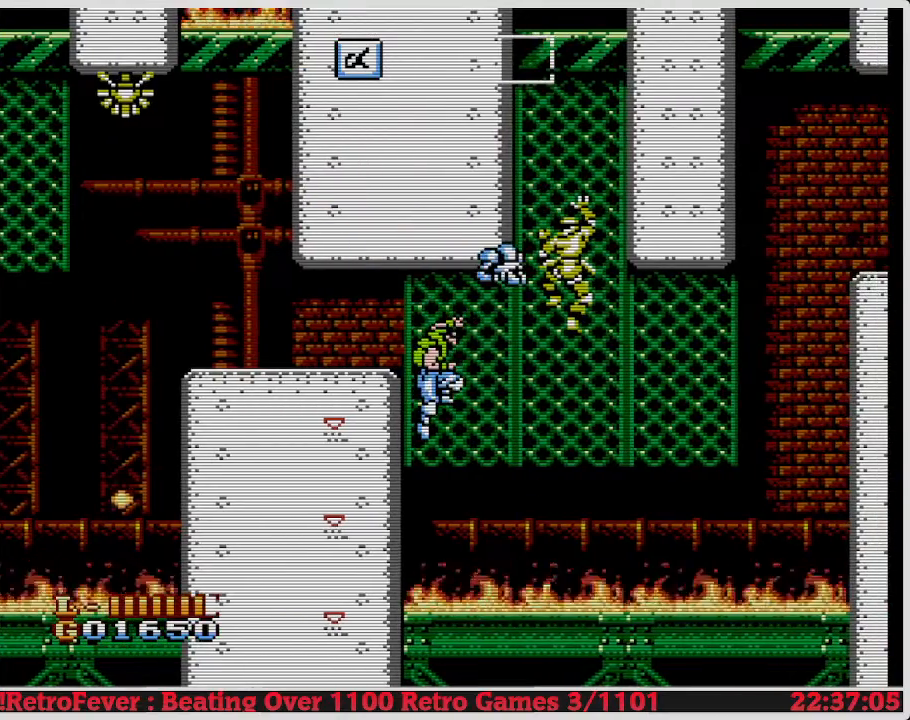
{"buttons": ["DPAD_UP", "DPAD_RIGHT"], "events": [[183, "DPAD_RIGHT", "down"], [250, "A", "down"], [317, "B", "down"], [500, "A", "up"], [500, "B", "up"]]}
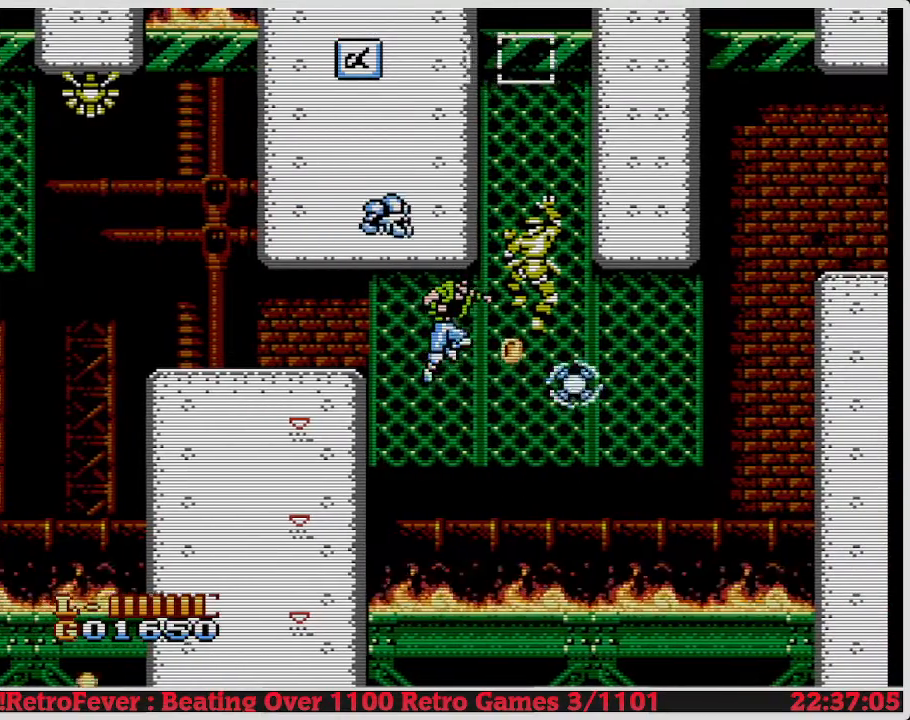
{"buttons": ["DPAD_UP", "DPAD_RIGHT"], "events": [[67, "B", "down"], [133, "B", "up"], [200, "B", "down"], [317, "B", "up"], [350, "B", "down"], [433, "B", "up"]]}
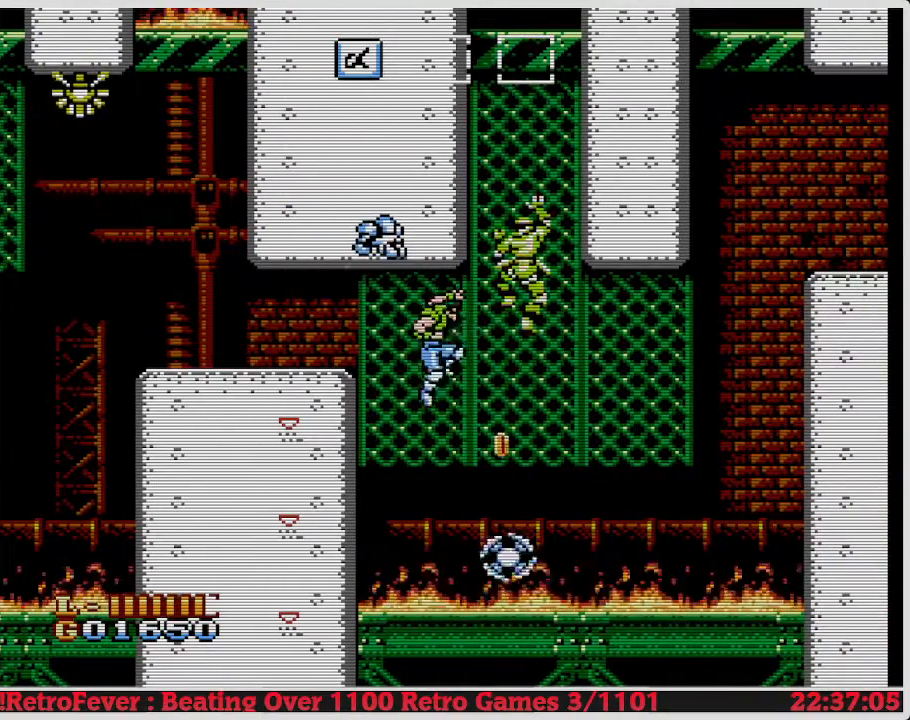
{"buttons": ["B", "DPAD_RIGHT"], "events": [[17, "B", "down"], [100, "B", "up"], [133, "DPAD_UP", "up"], [200, "B", "down"], [267, "B", "up"], [333, "B", "down"], [417, "B", "up"], [483, "B", "down"]]}
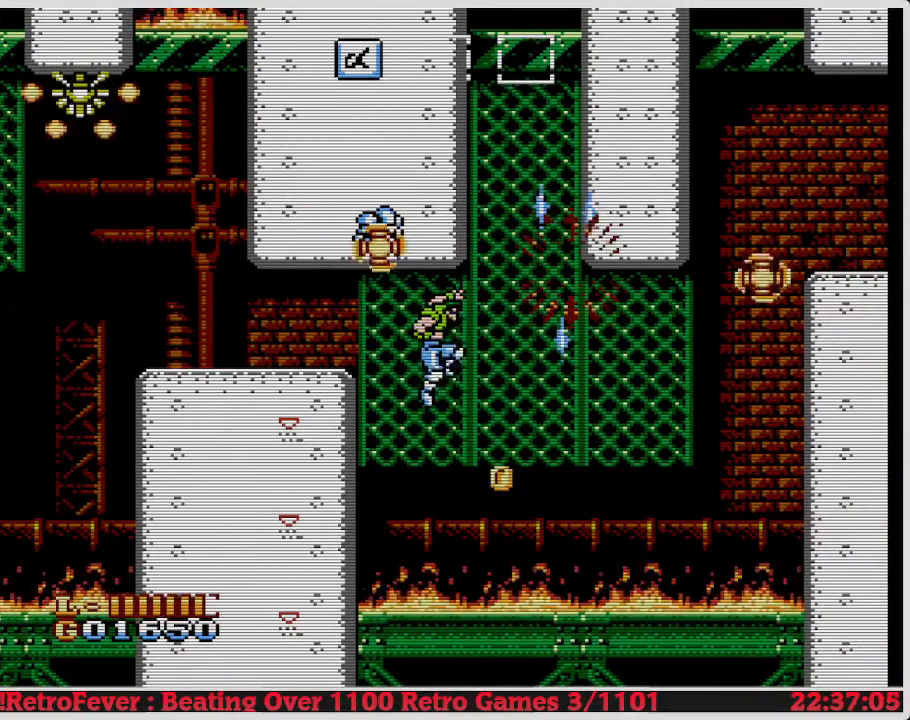
{"buttons": ["A", "DPAD_RIGHT"], "events": [[83, "B", "up"], [150, "B", "down"], [233, "B", "up"], [467, "A", "down"]]}
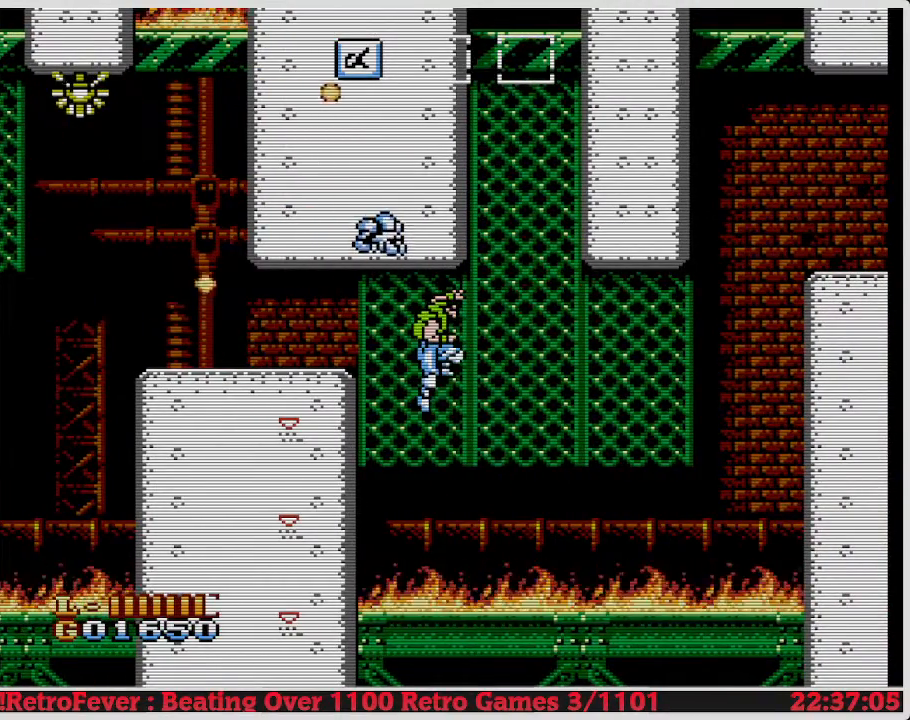
{"buttons": ["DPAD_RIGHT"], "events": [[233, "A", "up"]]}
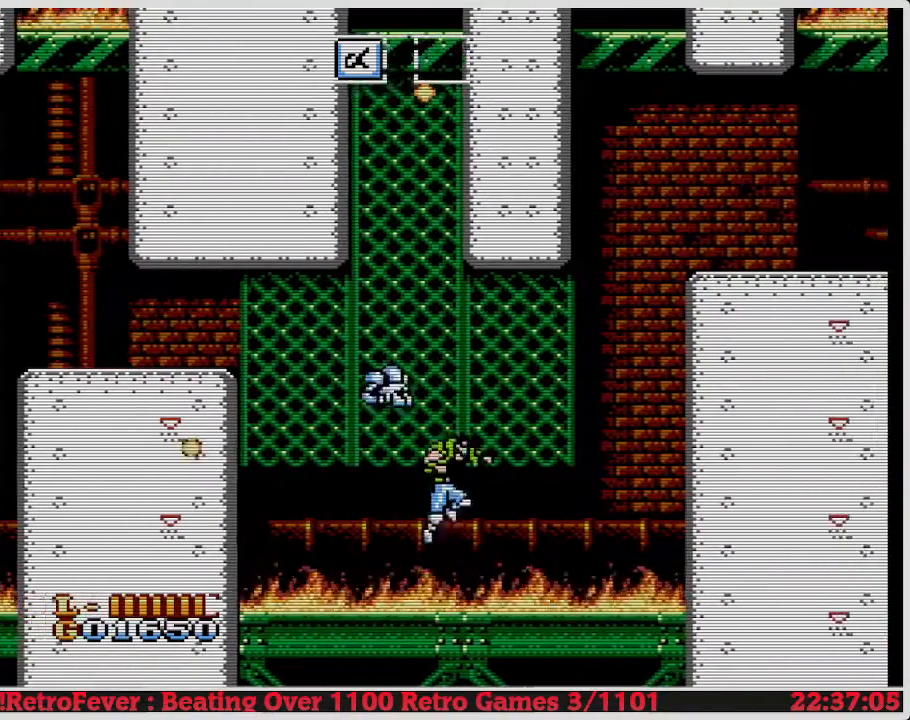
{"buttons": [], "events": [[17, "DPAD_UP", "down"], [417, "DPAD_UP", "up"], [467, "DPAD_RIGHT", "up"]]}